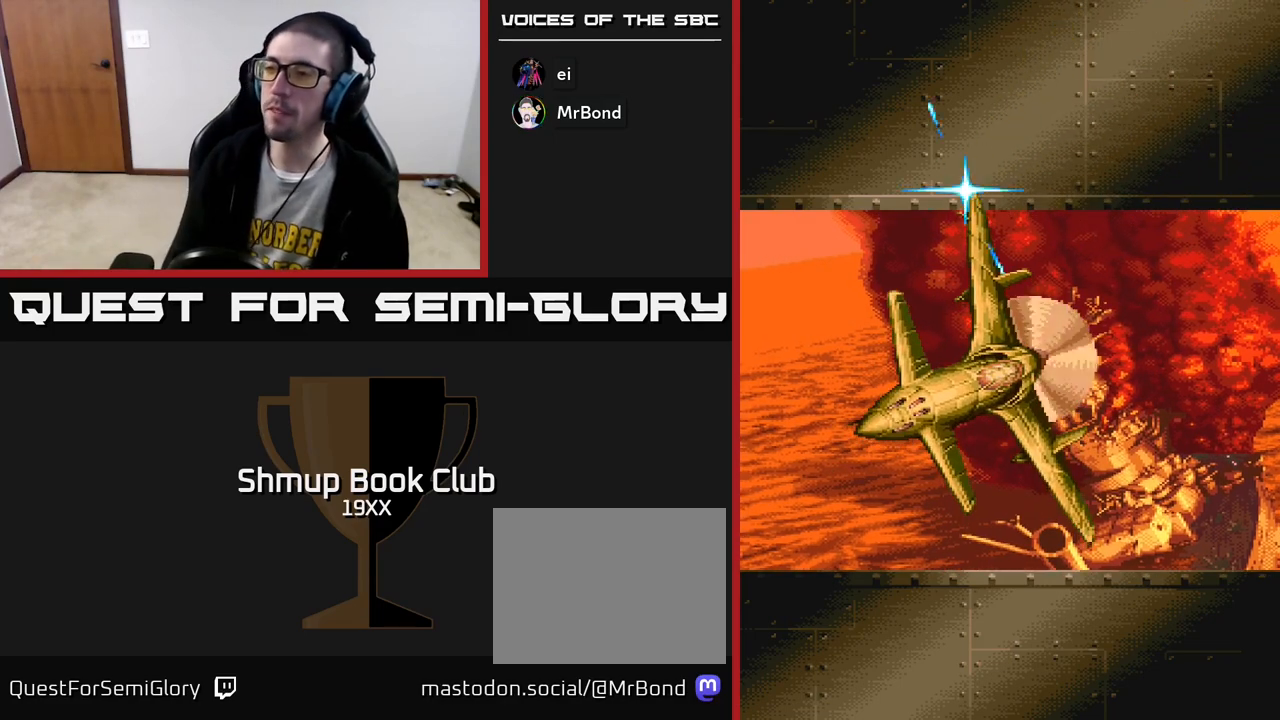
Gameplay with a controller (Xbox layout); each line is a JSON object with the inputs held at the frame after it. "events" lists button and stick changes between this image and that frame as [ms after this image, input, new state], when the widget could be followed in between.
{"buttons": ["A"], "left_stick": "center", "right_stick": "center", "events": [[150, "A", "down"]]}
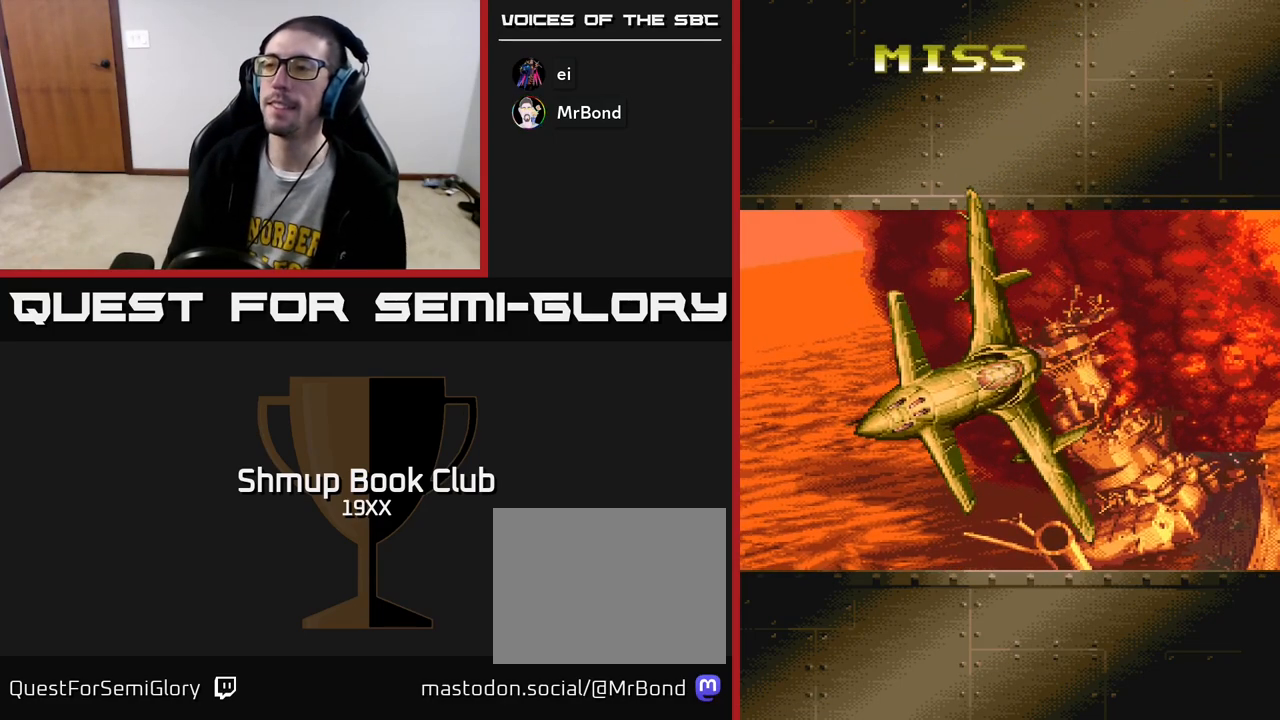
{"buttons": ["A"], "left_stick": "center", "right_stick": "center", "events": []}
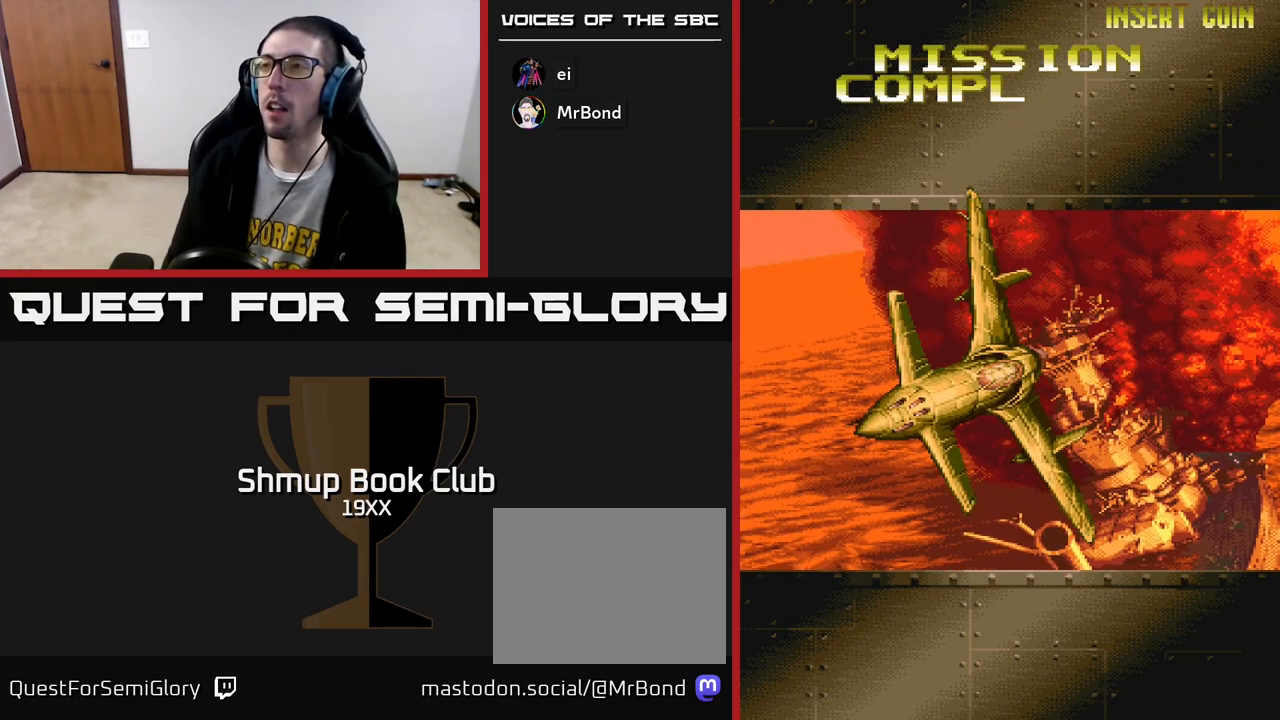
{"buttons": ["A"], "left_stick": "center", "right_stick": "center", "events": []}
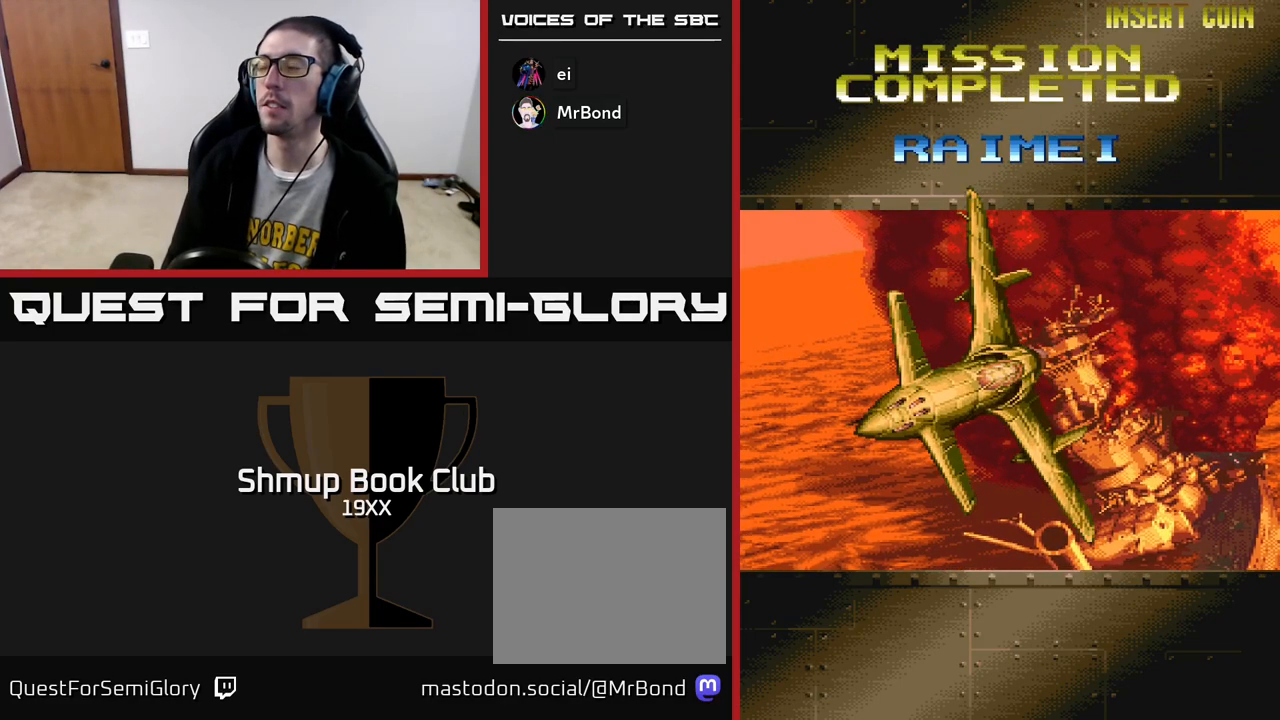
{"buttons": ["A"], "left_stick": "center", "right_stick": "center", "events": []}
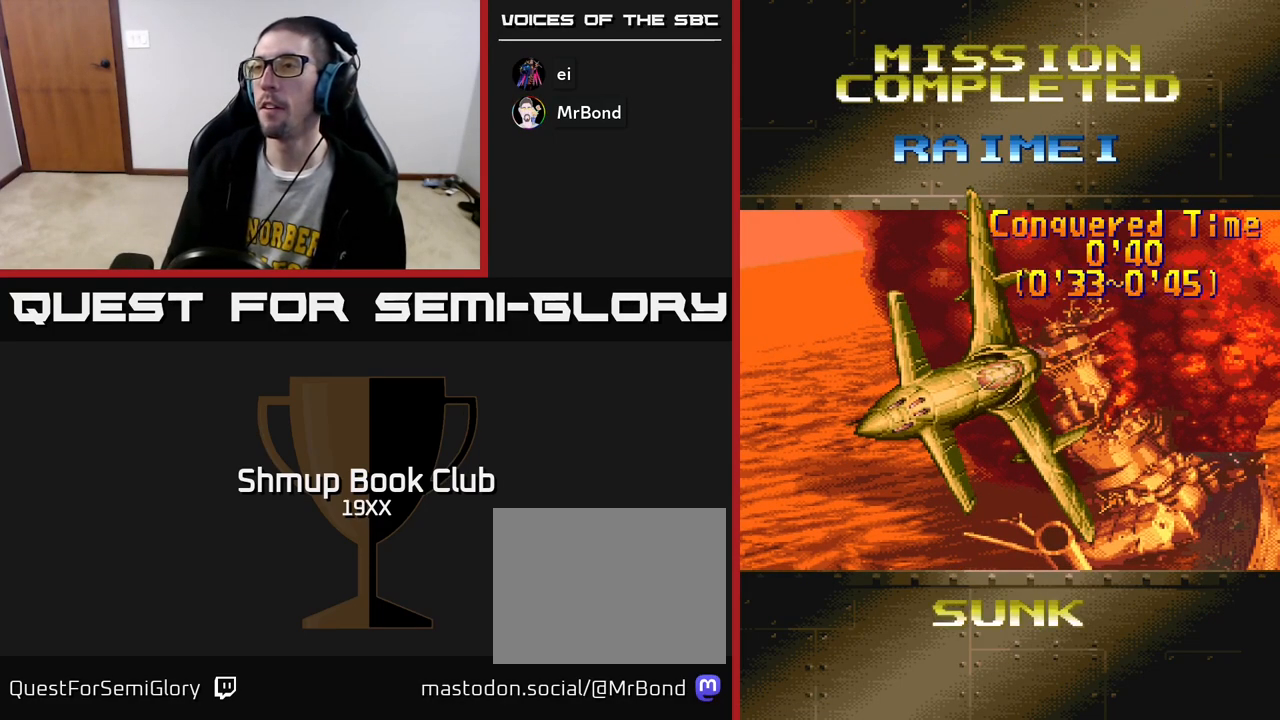
{"buttons": [], "left_stick": "center", "right_stick": "center", "events": [[317, "A", "up"]]}
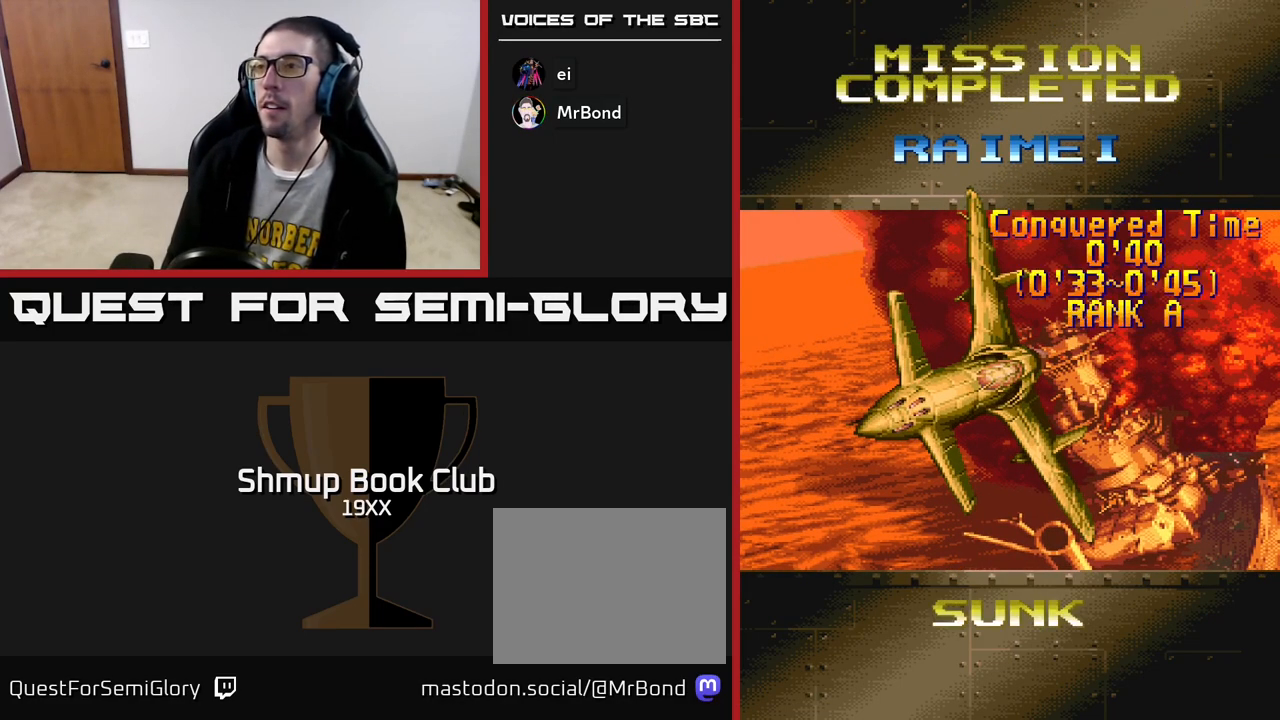
{"buttons": [], "left_stick": "center", "right_stick": "center", "events": []}
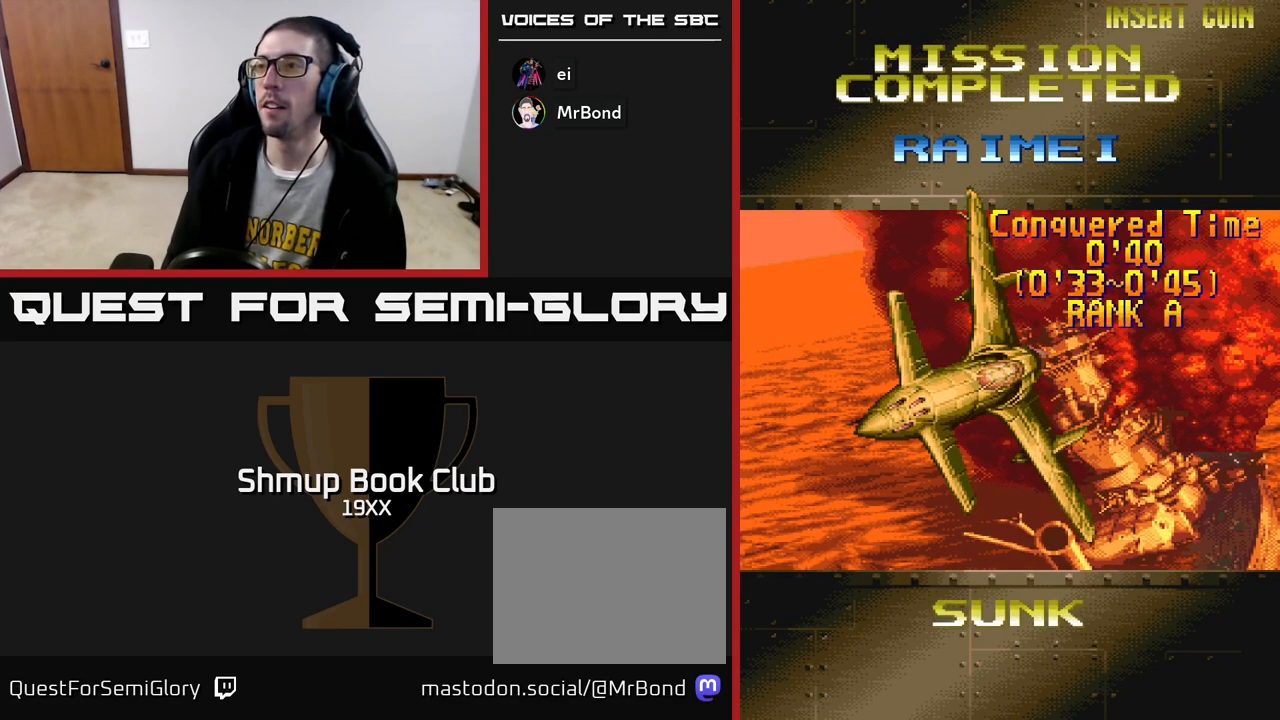
{"buttons": [], "left_stick": "center", "right_stick": "center", "events": []}
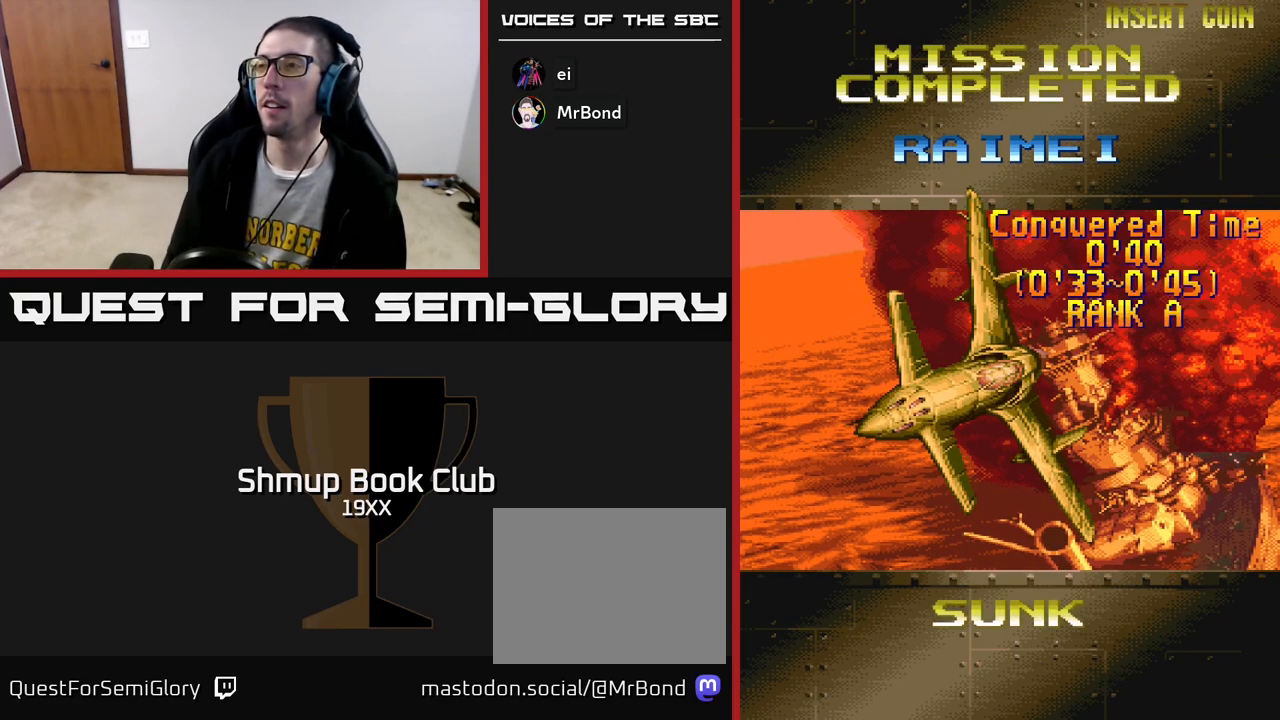
{"buttons": [], "left_stick": "center", "right_stick": "center", "events": []}
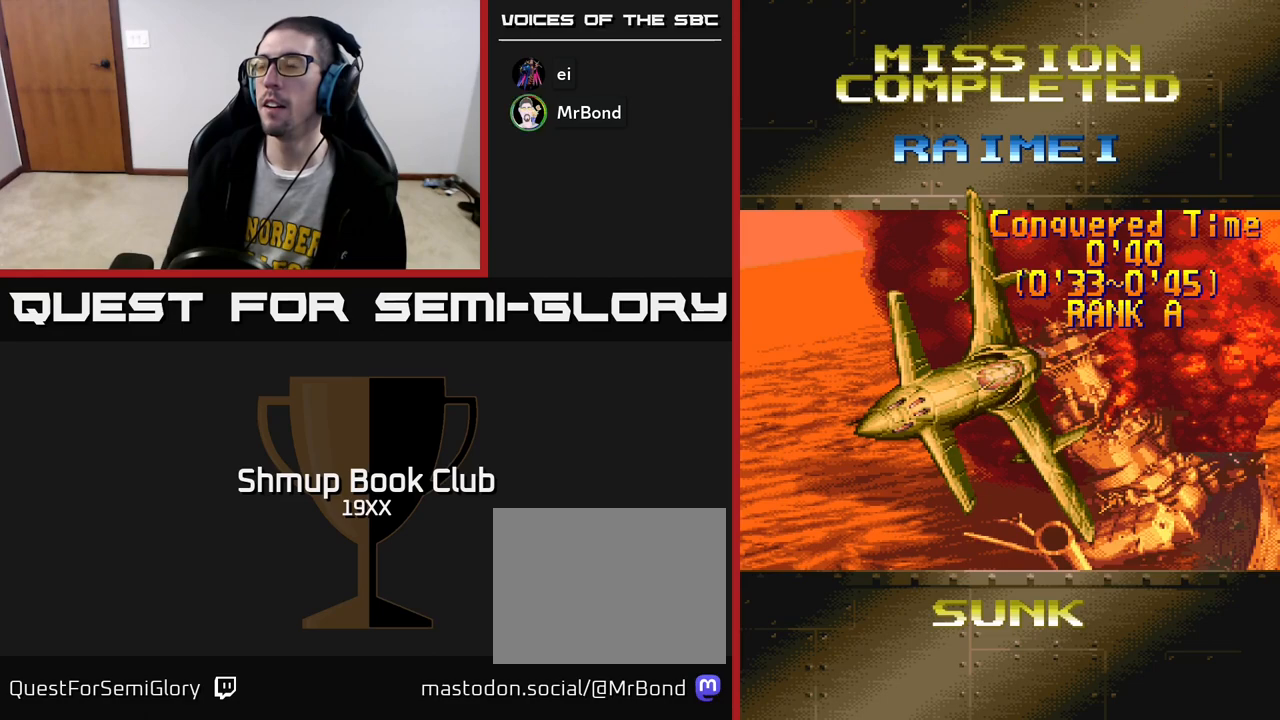
{"buttons": [], "left_stick": "center", "right_stick": "center", "events": []}
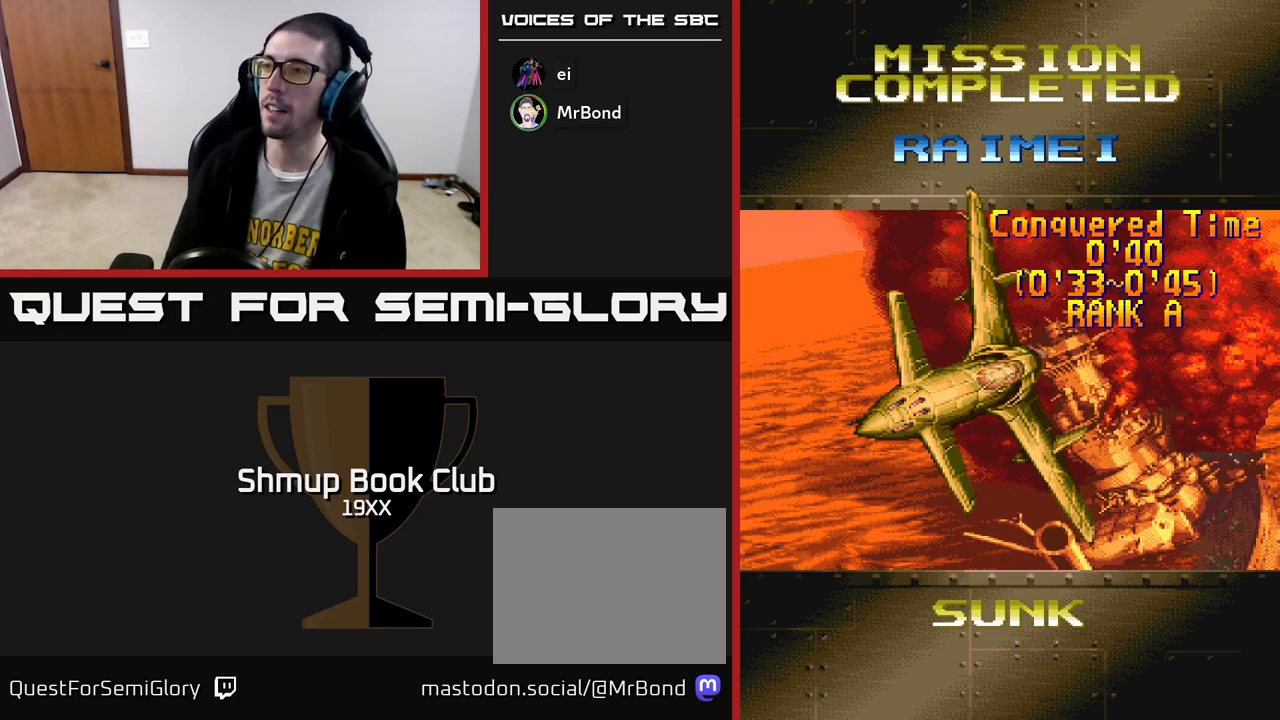
{"buttons": ["A"], "left_stick": "center", "right_stick": "center", "events": [[100, "A", "down"]]}
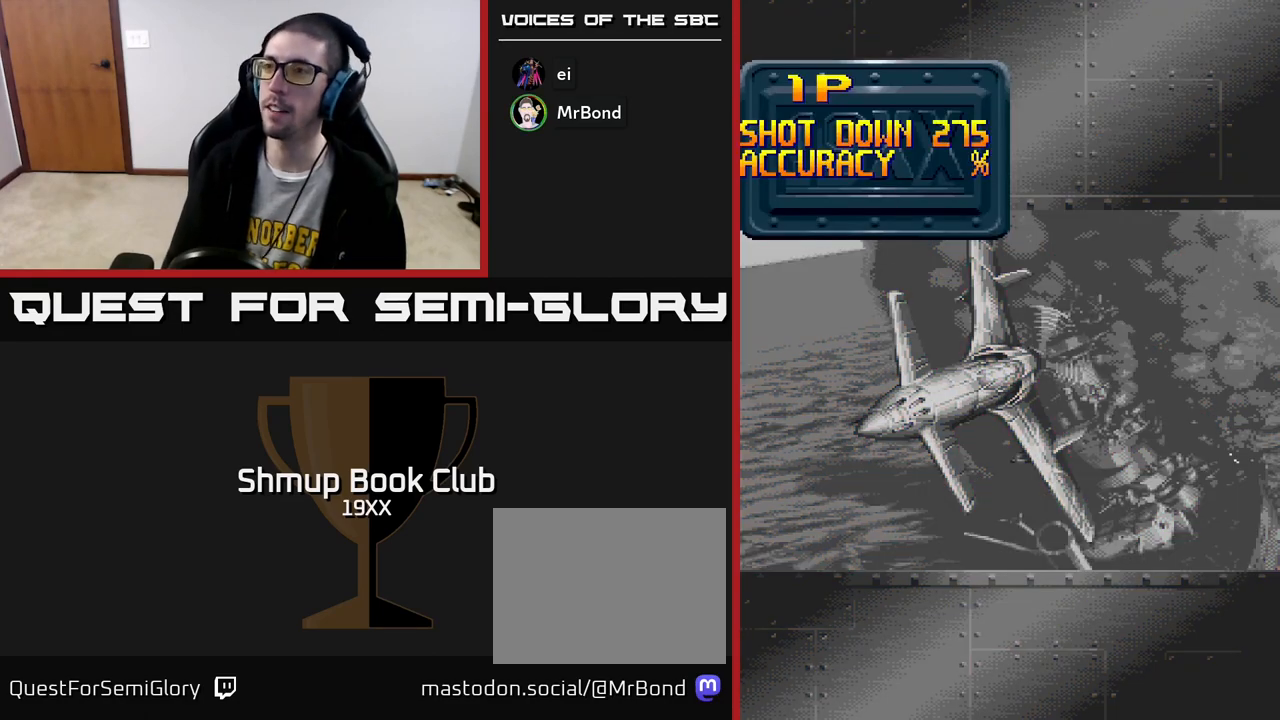
{"buttons": ["A"], "left_stick": "center", "right_stick": "center", "events": []}
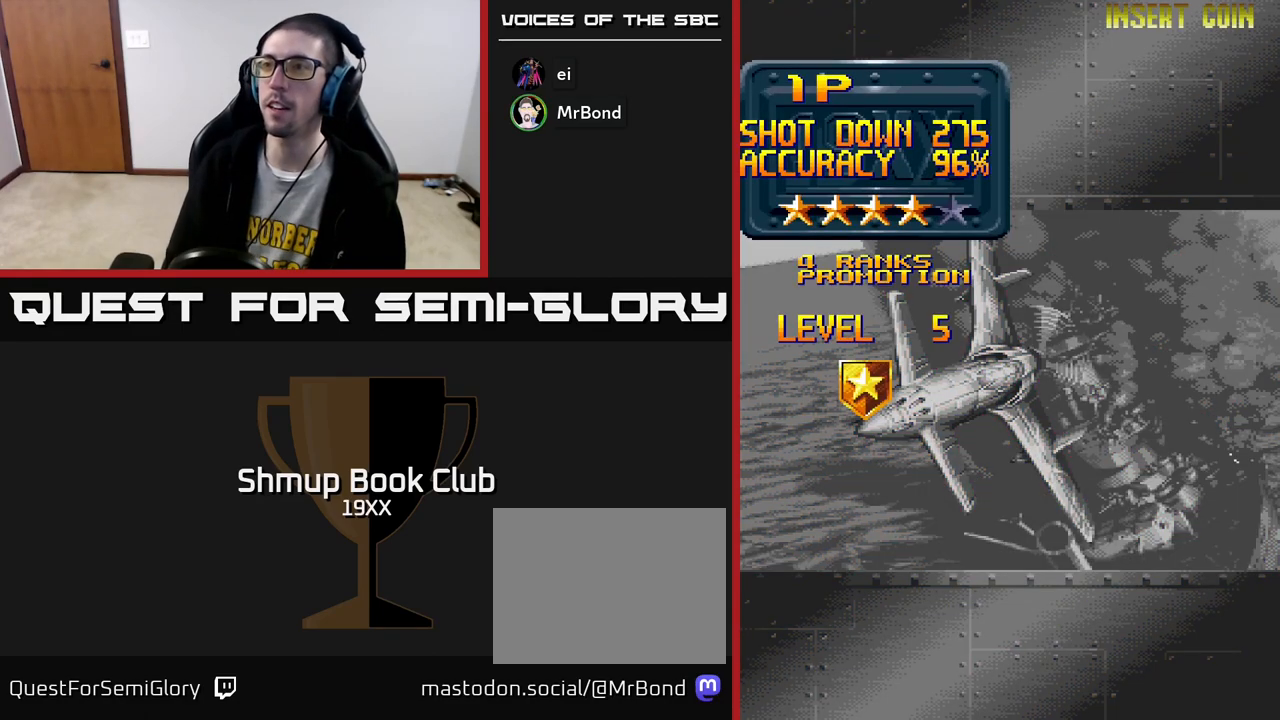
{"buttons": ["A"], "left_stick": "center", "right_stick": "center", "events": []}
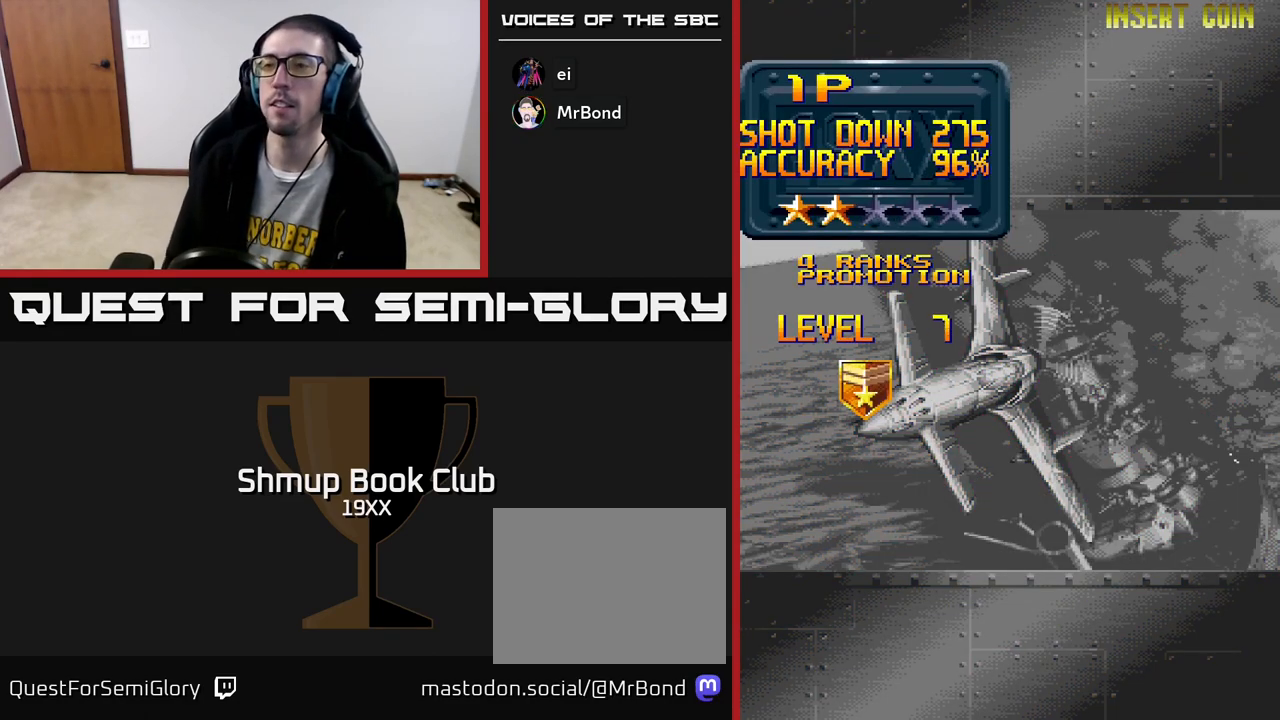
{"buttons": ["A"], "left_stick": "center", "right_stick": "center", "events": []}
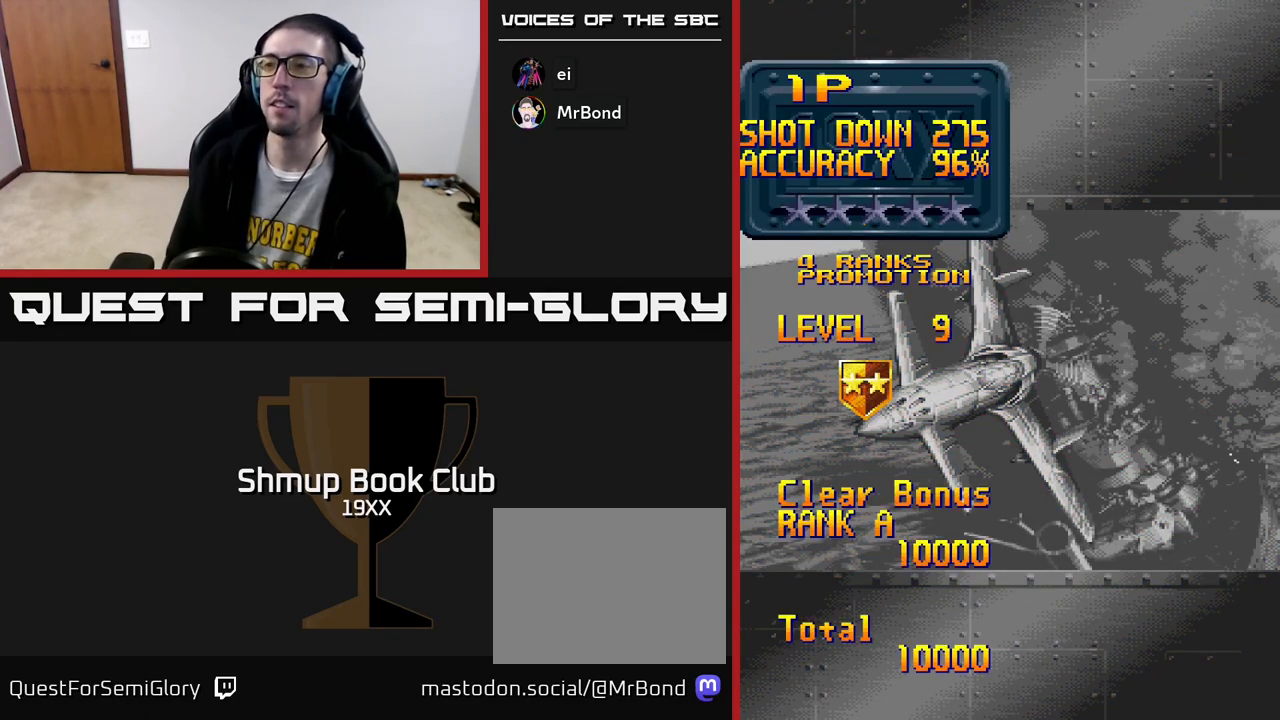
{"buttons": ["A"], "left_stick": "center", "right_stick": "center", "events": [[167, "A", "up"], [250, "A", "down"]]}
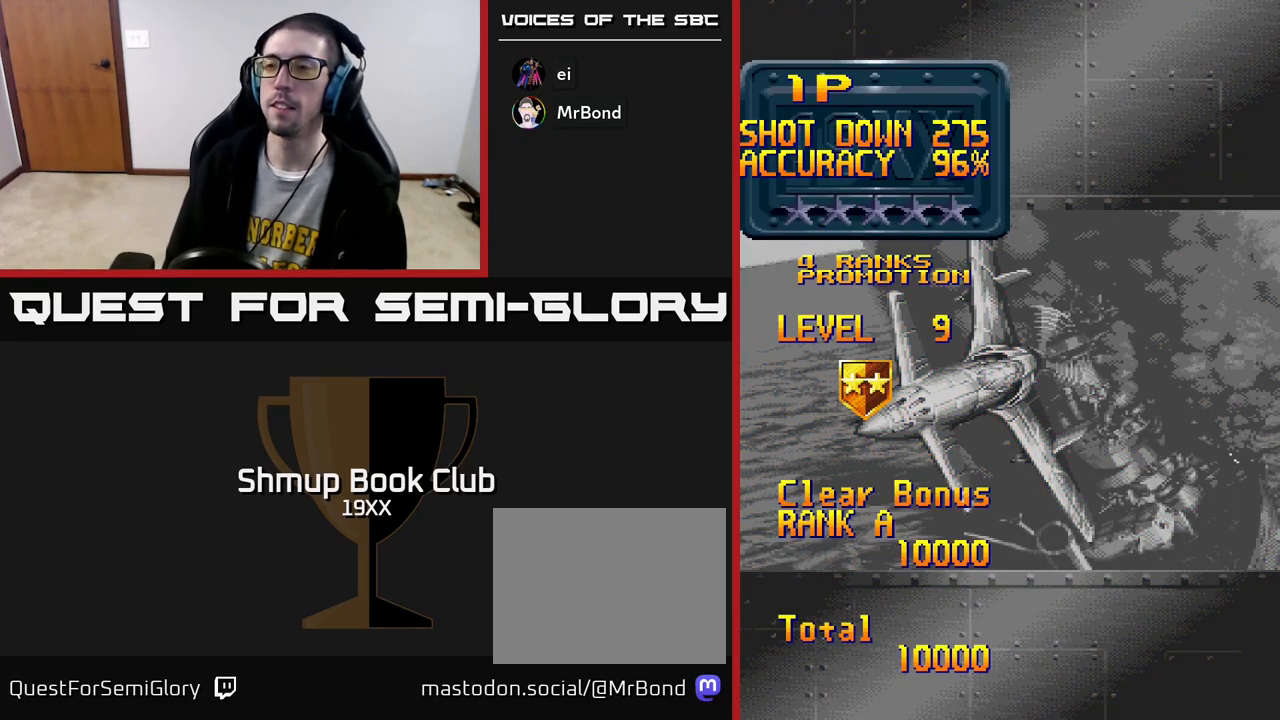
{"buttons": [], "left_stick": "center", "right_stick": "center", "events": [[483, "A", "up"]]}
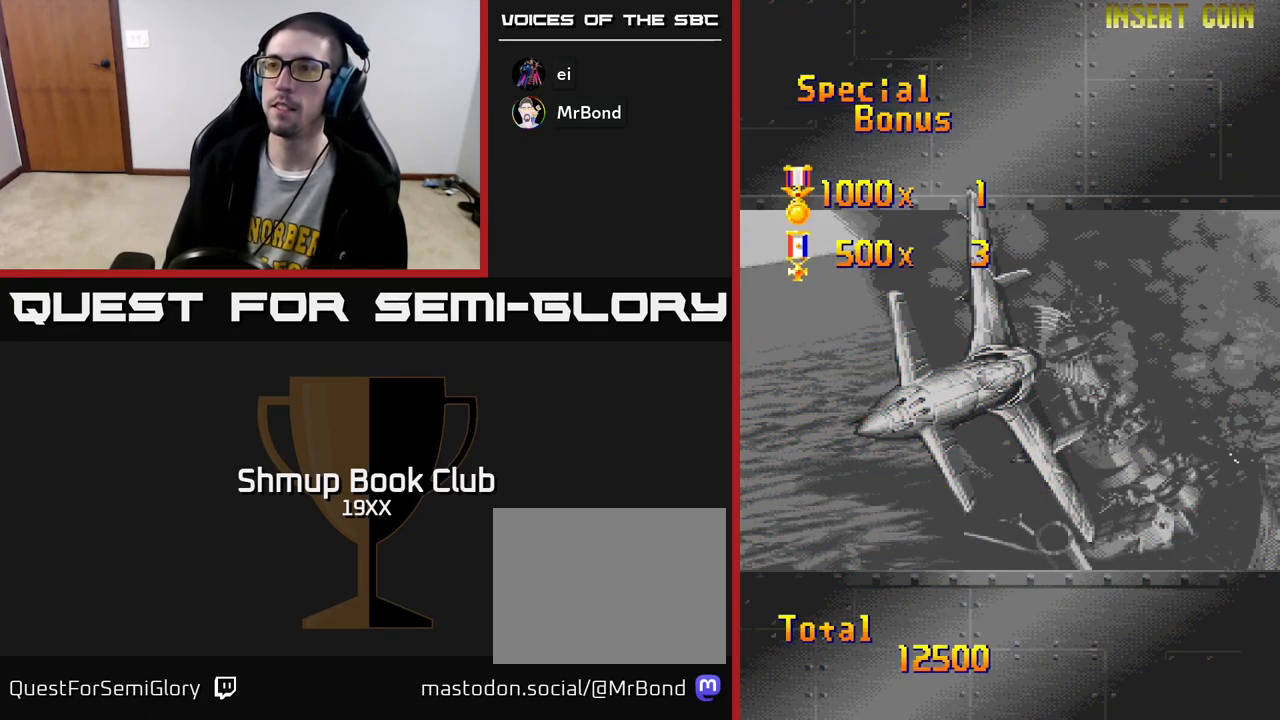
{"buttons": ["A"], "left_stick": "center", "right_stick": "center", "events": [[50, "A", "down"], [150, "A", "up"], [233, "A", "down"]]}
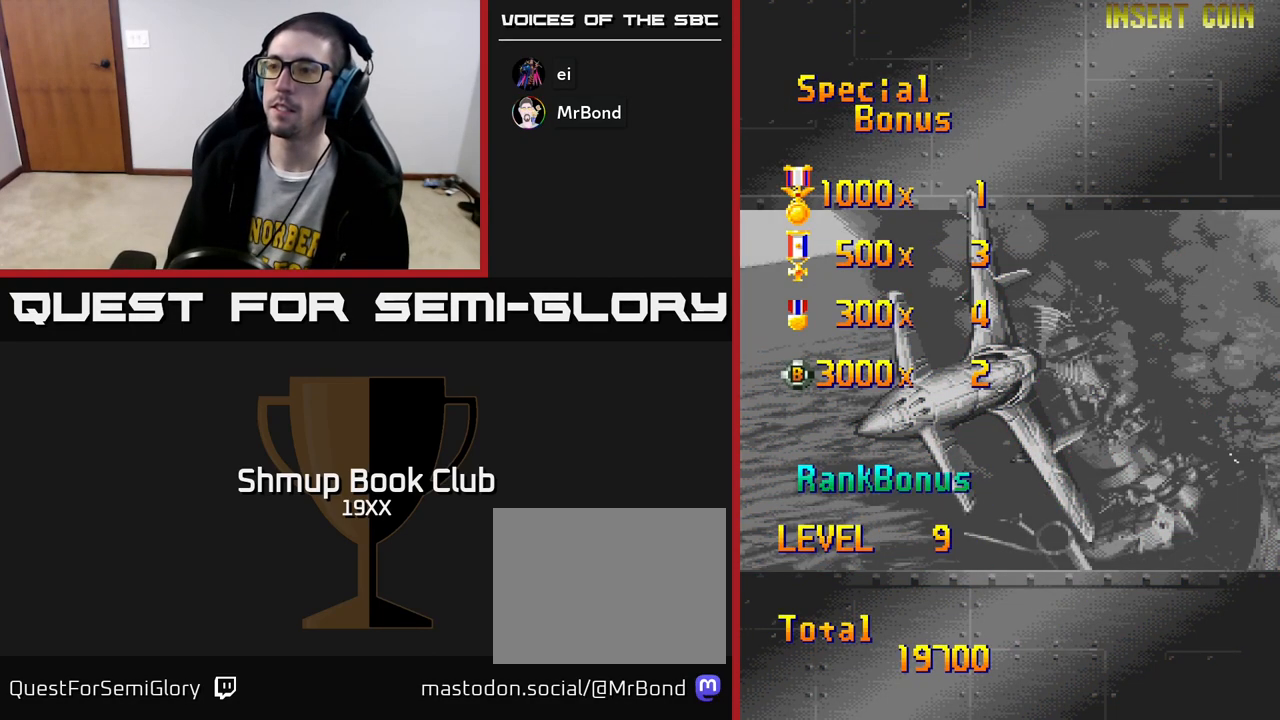
{"buttons": ["A"], "left_stick": "center", "right_stick": "center", "events": []}